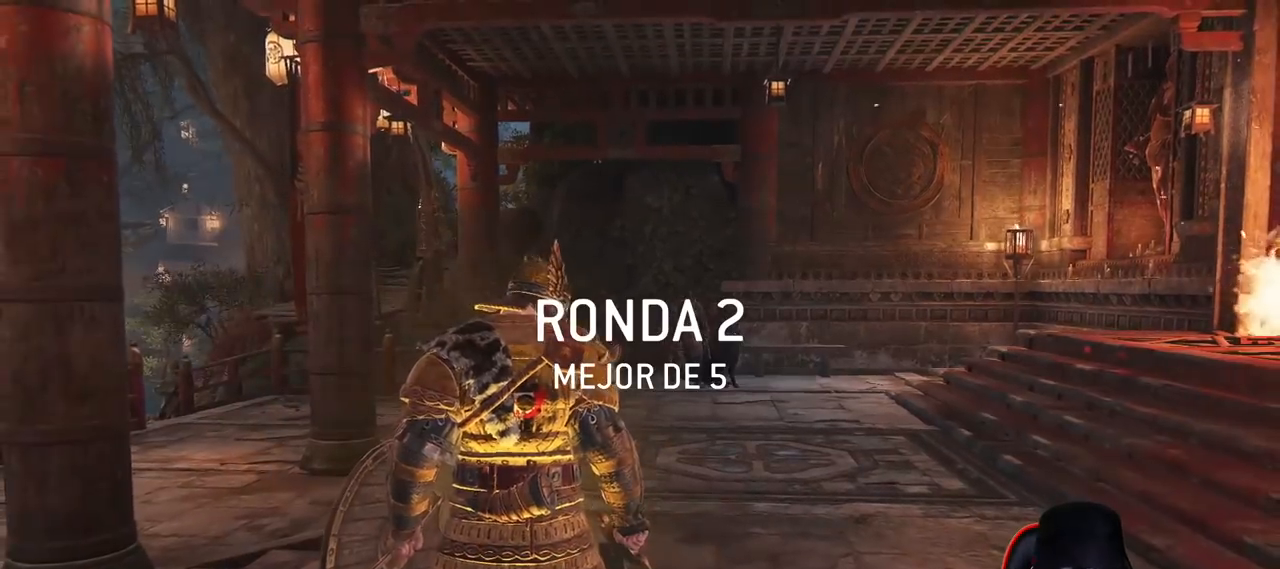
Gameplay with a controller (PlayStation layout); each line is a JSON object with the inputs held at the frame after it (dt_ms = milliseconds from this image to that frame). "button_events" lists button changes between this image and that frame as [ms after this image, input, new state], when the widget could be followed in between (sticks are given only as held states).
{"dt_ms": 500, "buttons": [], "left_stick": "up", "right_stick": "down", "button_events": []}
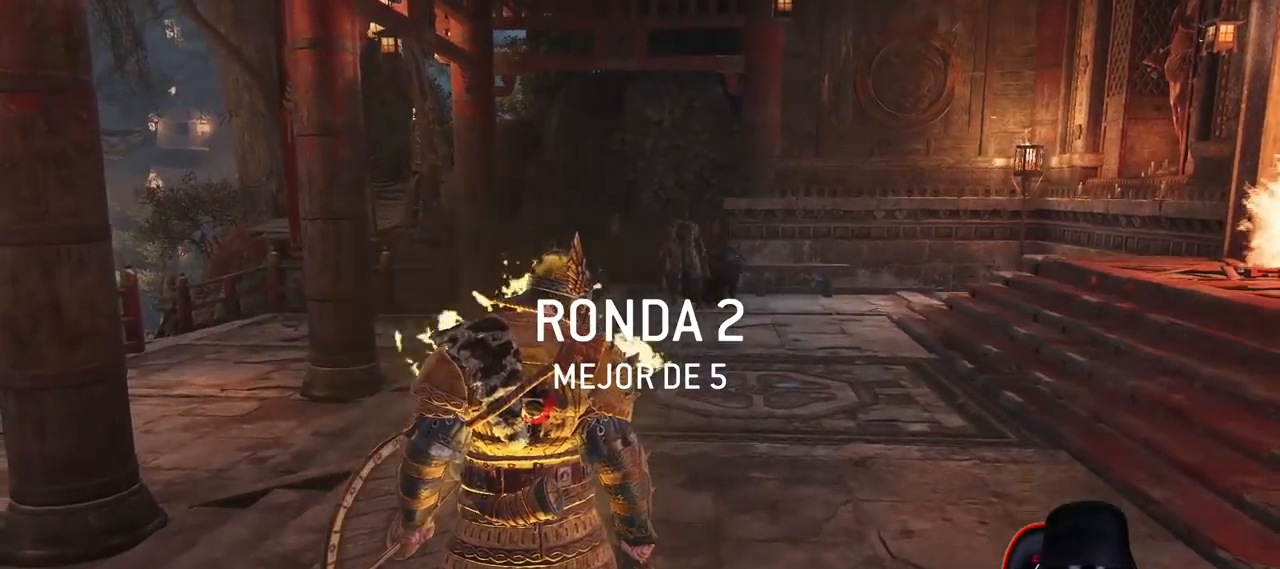
{"dt_ms": 500, "buttons": ["L3"], "left_stick": "up", "right_stick": "center", "button_events": [[133, "L3", "down"]]}
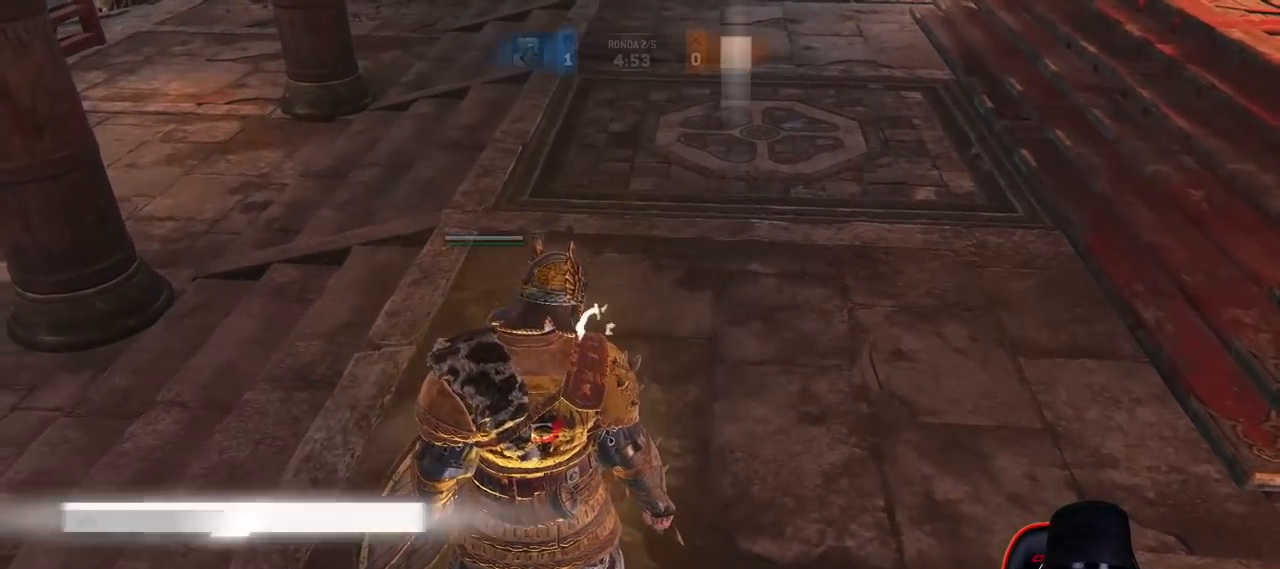
{"dt_ms": 500, "buttons": ["L3"], "left_stick": "up", "right_stick": "center", "button_events": []}
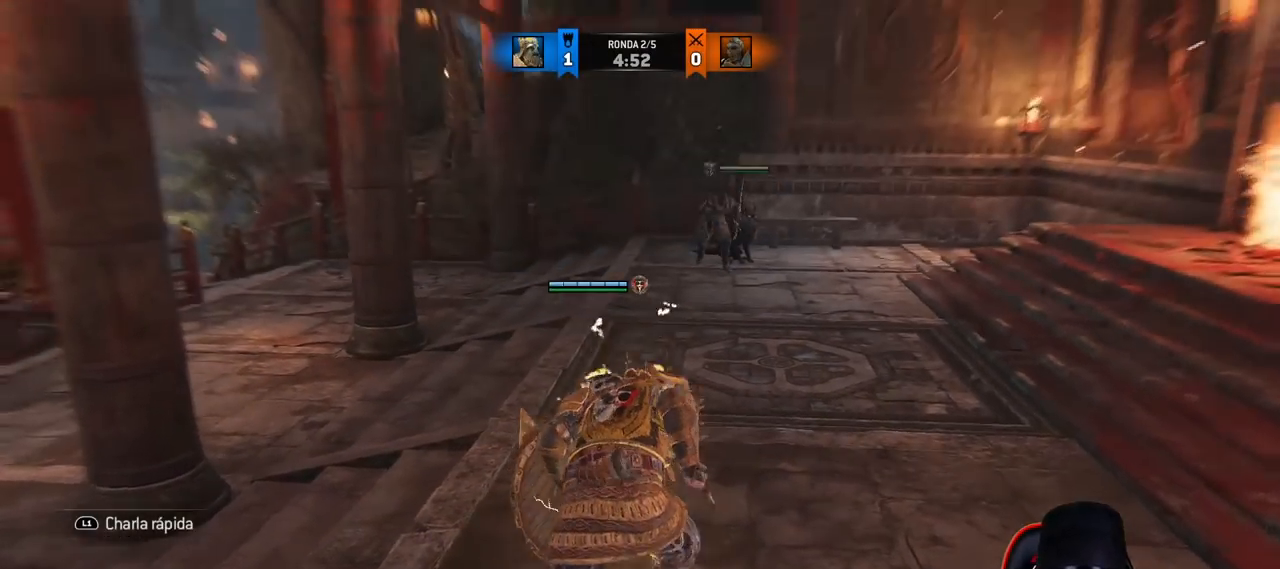
{"dt_ms": 500, "buttons": ["L3"], "left_stick": "up", "right_stick": "center", "button_events": []}
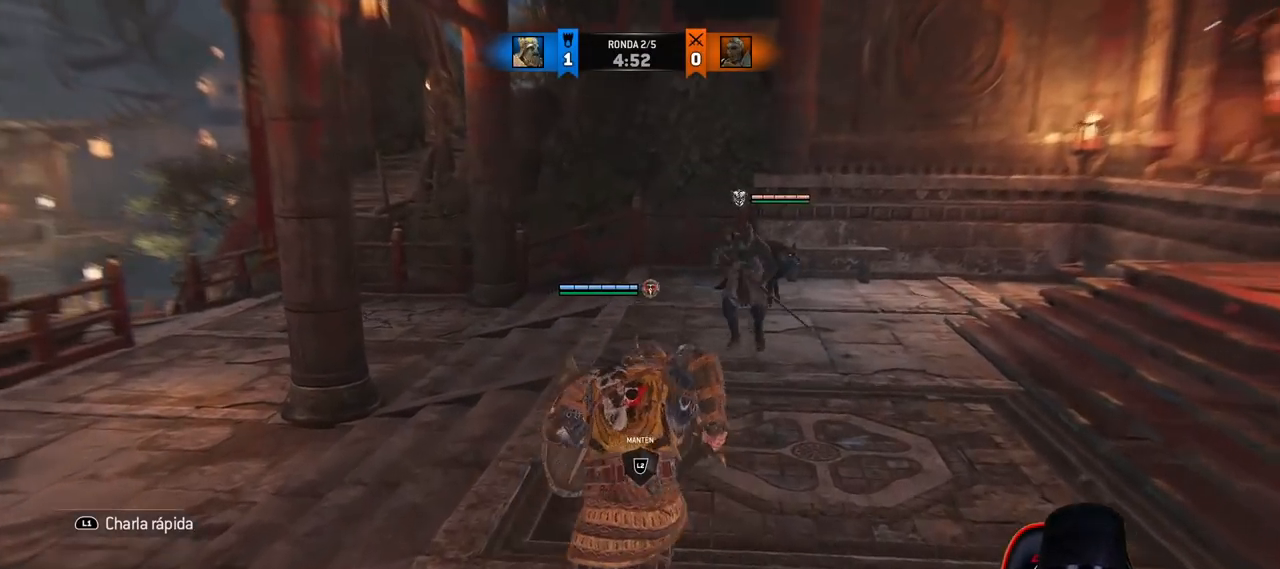
{"dt_ms": 500, "buttons": ["CROSS", "L2", "L3"], "left_stick": "down", "right_stick": "center", "button_events": [[67, "L2", "down"], [383, "CROSS", "down"]]}
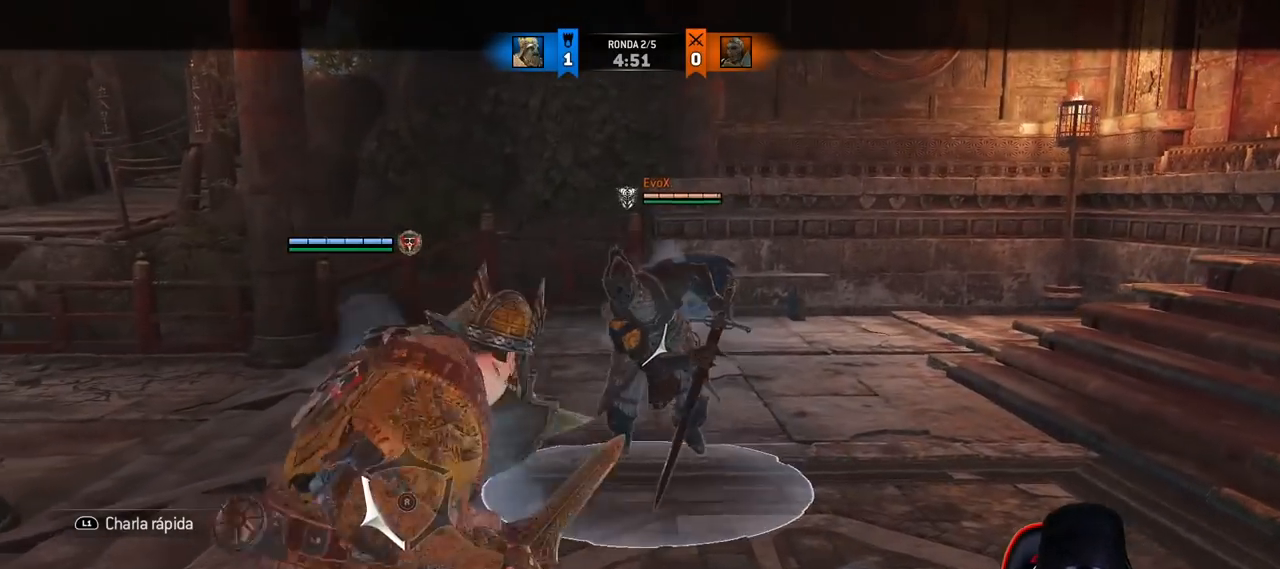
{"dt_ms": 500, "buttons": ["L2"], "left_stick": "down", "right_stick": "center", "button_events": [[83, "CROSS", "up"], [417, "L3", "up"]]}
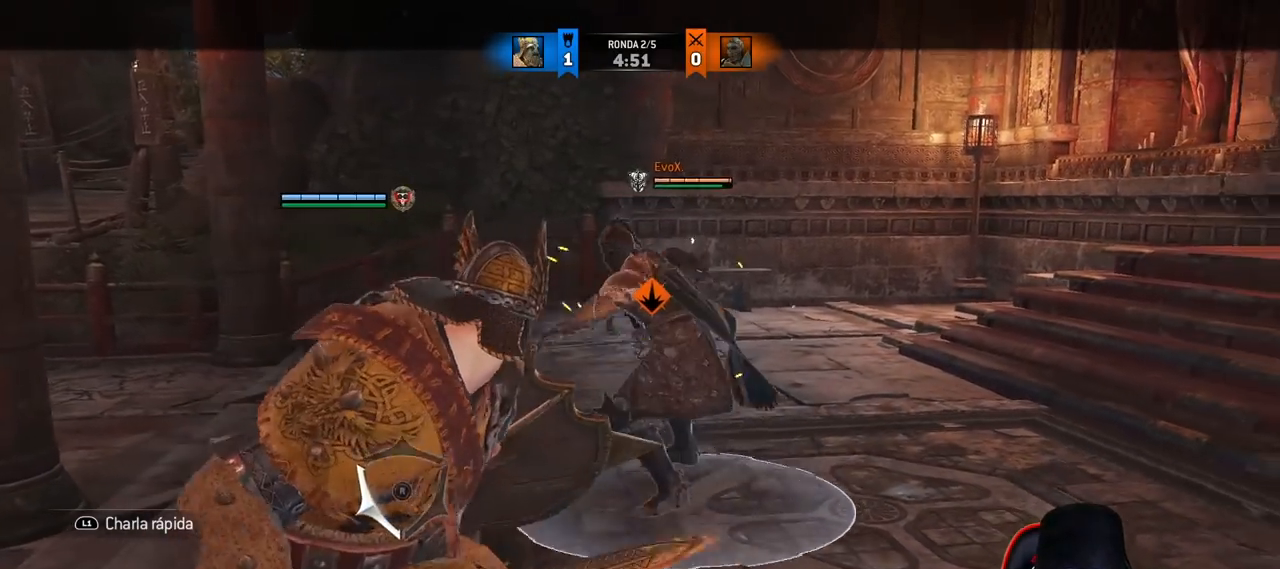
{"dt_ms": 500, "buttons": ["L2"], "left_stick": "up-right", "right_stick": "center"}
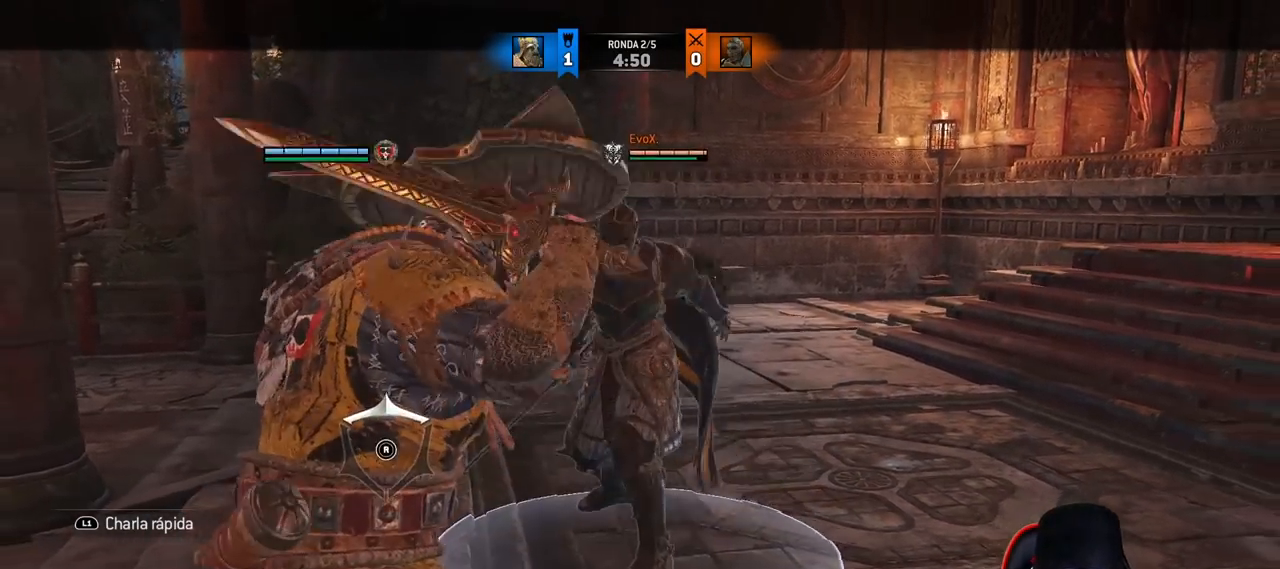
{"dt_ms": 500, "buttons": ["L2", "L3"], "left_stick": "up", "right_stick": "up-right", "button_events": [[67, "CROSS", "down"], [133, "L3", "down"], [133, "SQUARE", "down"], [283, "CROSS", "up"], [283, "SQUARE", "up"]]}
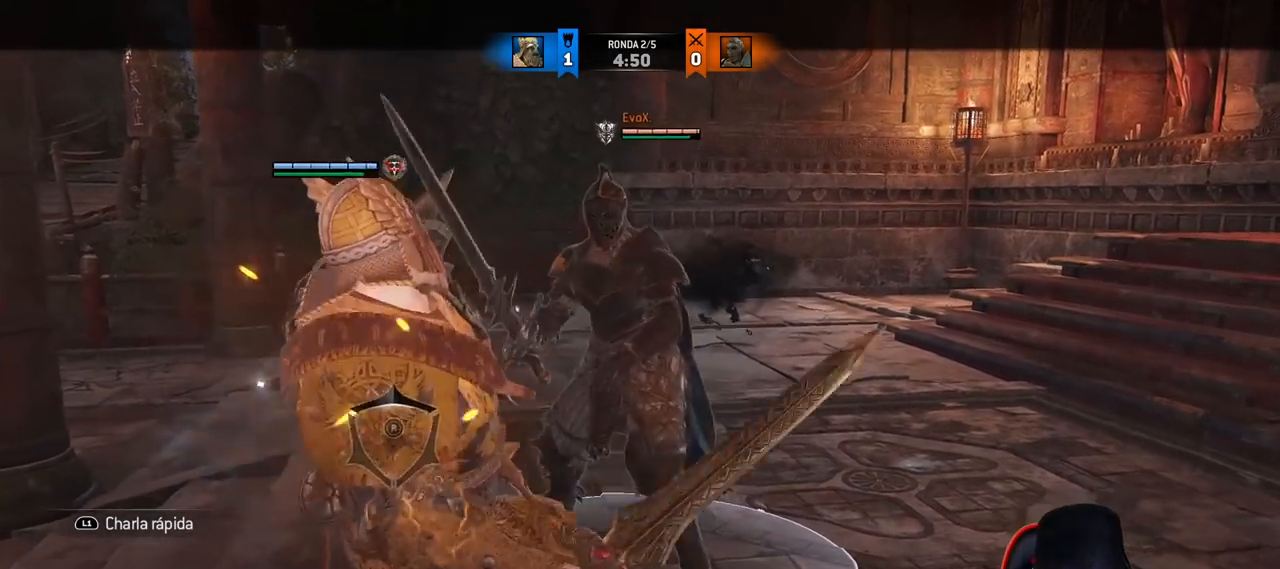
{"dt_ms": 500, "buttons": ["L2"], "left_stick": "up", "right_stick": "up", "button_events": [[117, "R1", "down"], [250, "R1", "up"], [500, "L3", "up"]]}
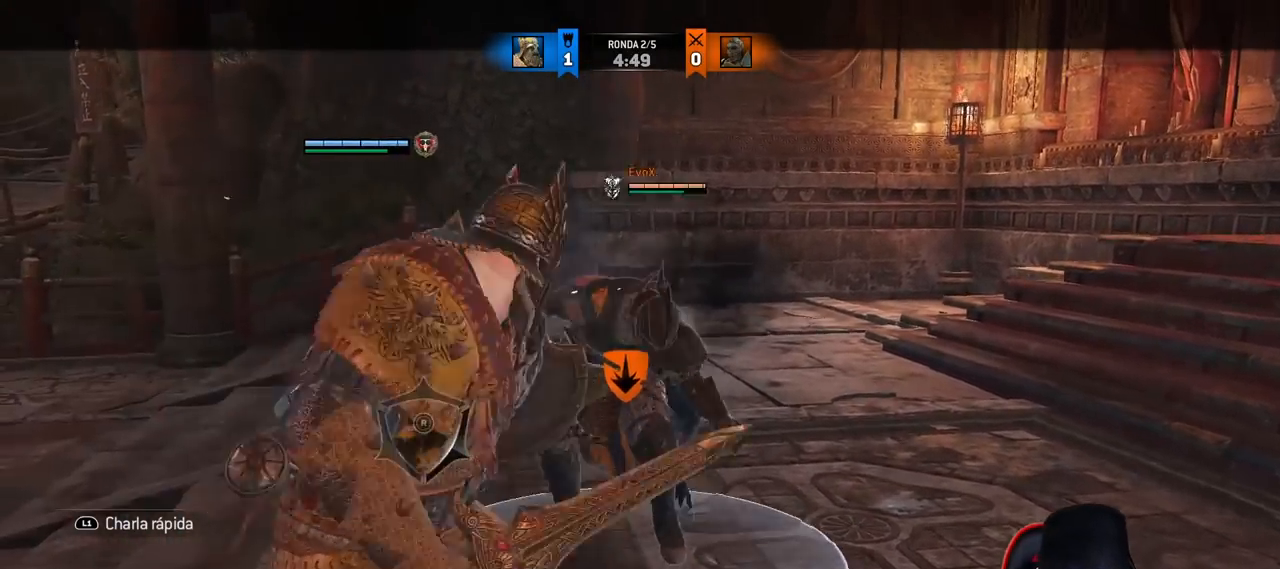
{"dt_ms": 500, "buttons": ["L2"], "left_stick": "down-left", "right_stick": "up-left", "button_events": []}
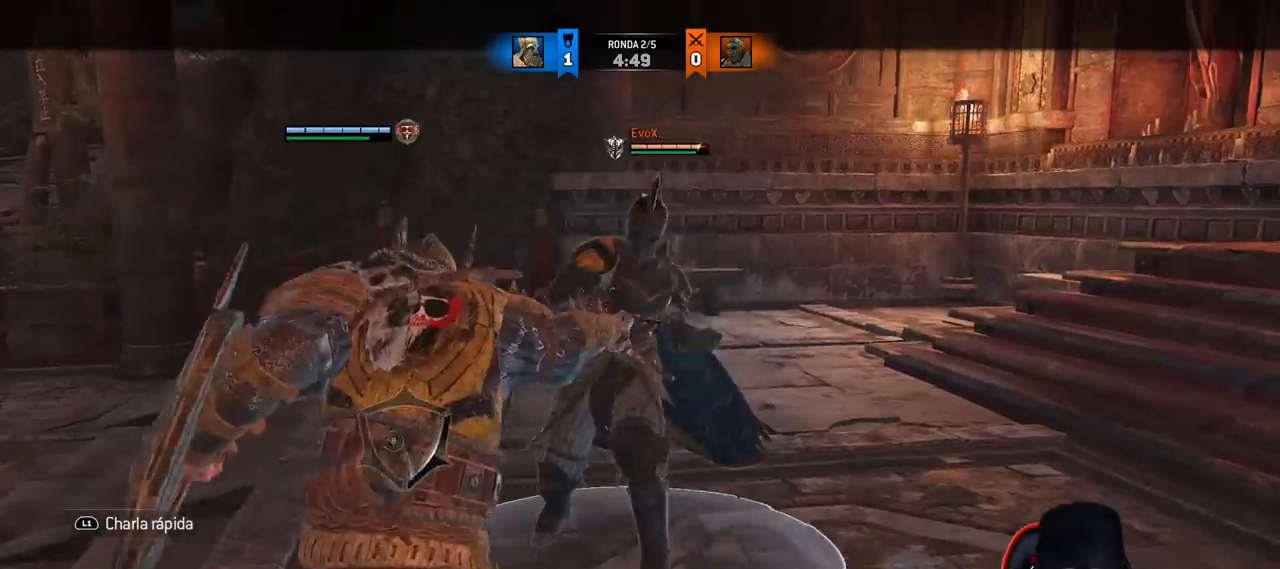
{"dt_ms": 500, "buttons": ["L2"], "left_stick": "left", "right_stick": "left", "button_events": []}
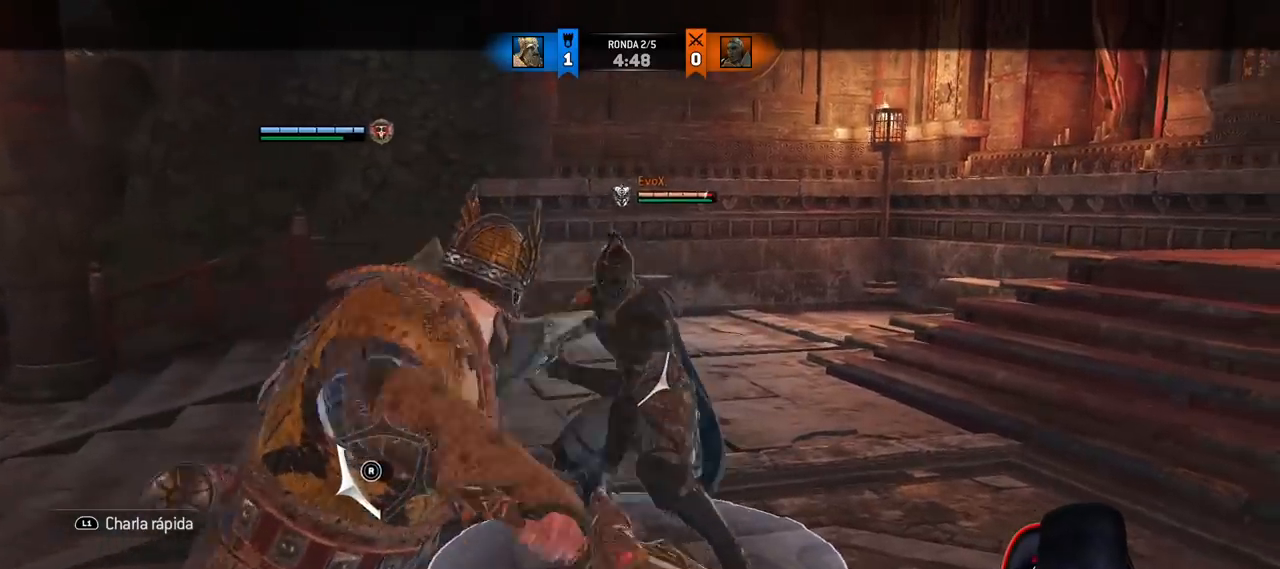
{"dt_ms": 1000, "buttons": ["L2"], "left_stick": "up-right", "right_stick": "left", "button_events": [[433, "R1", "down"], [550, "R1", "up"]]}
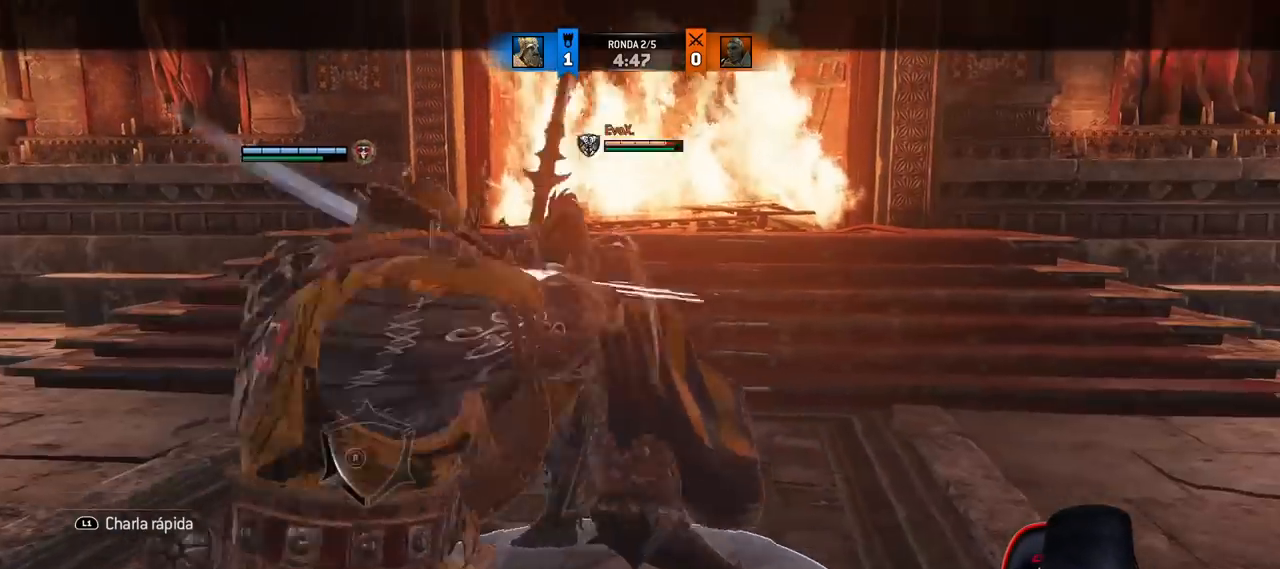
{"dt_ms": 500, "buttons": ["L2"], "left_stick": "up-right", "right_stick": "center", "button_events": [[33, "R2", "down"], [233, "R2", "up"], [317, "CIRCLE", "down"], [433, "CIRCLE", "up"]]}
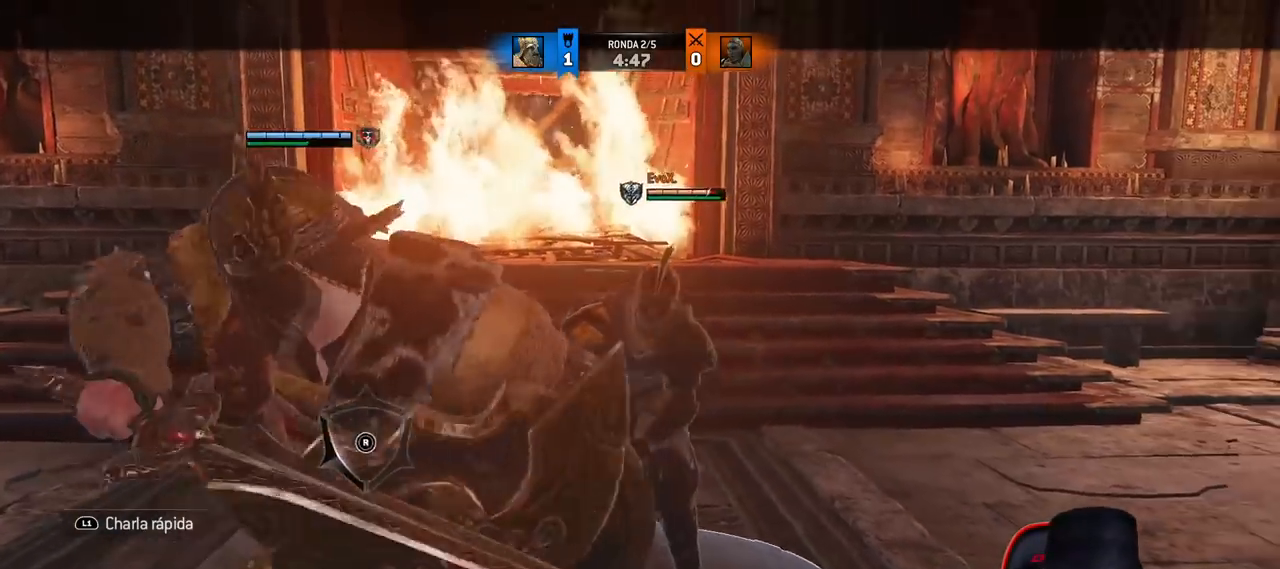
{"dt_ms": 500, "buttons": ["L2", "L3"], "left_stick": "up", "right_stick": "center", "button_events": [[33, "SQUARE", "down"], [100, "SQUARE", "up"], [167, "SQUARE", "down"], [367, "SQUARE", "up"], [467, "L3", "down"]]}
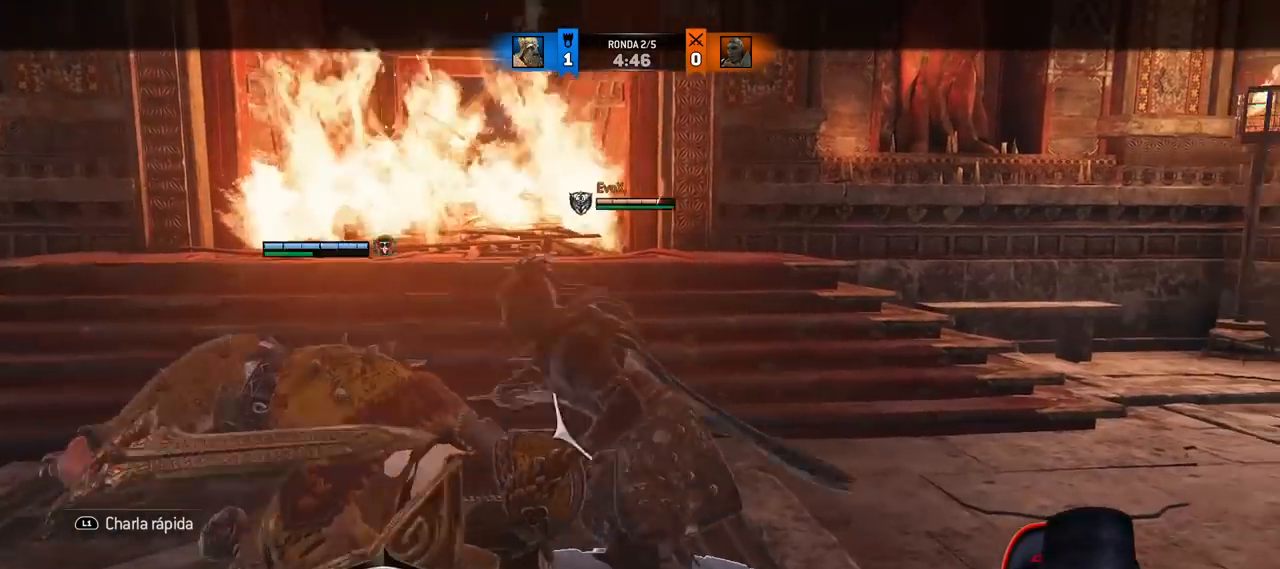
{"dt_ms": 500, "buttons": ["L2", "L3"], "left_stick": "up", "right_stick": "up", "button_events": [[67, "R2", "down"], [200, "R2", "up"]]}